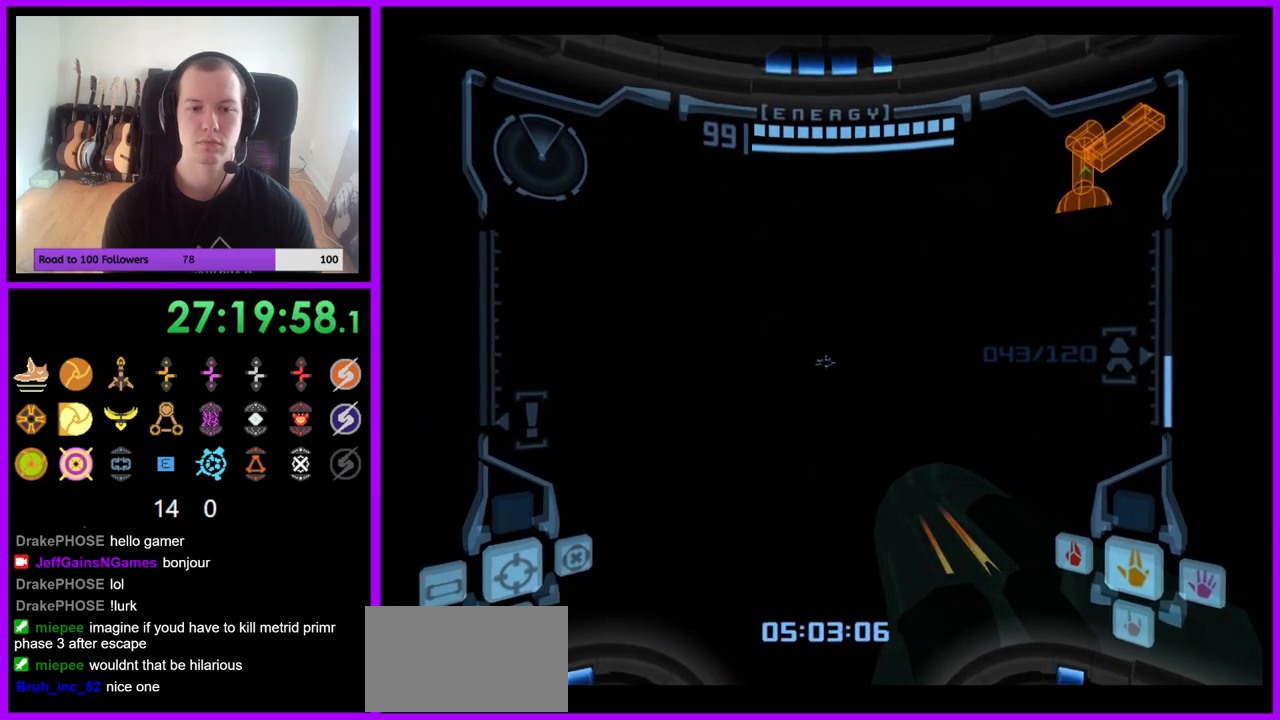
Gameplay with a controller (Nintendo layout); each line is a JSON object with the inputs held at the frame after it. "events" lists button and stick changes between this image and that frame as [ms after this image, input, new state], when the widget could be followed in between. Not read: L3 R3.
{"buttons": ["L1"], "left_stick": "center", "right_stick": "center", "events": [[17, "left_stick", "center"], [250, "left_stick", "up"], [350, "left_stick", "center"]]}
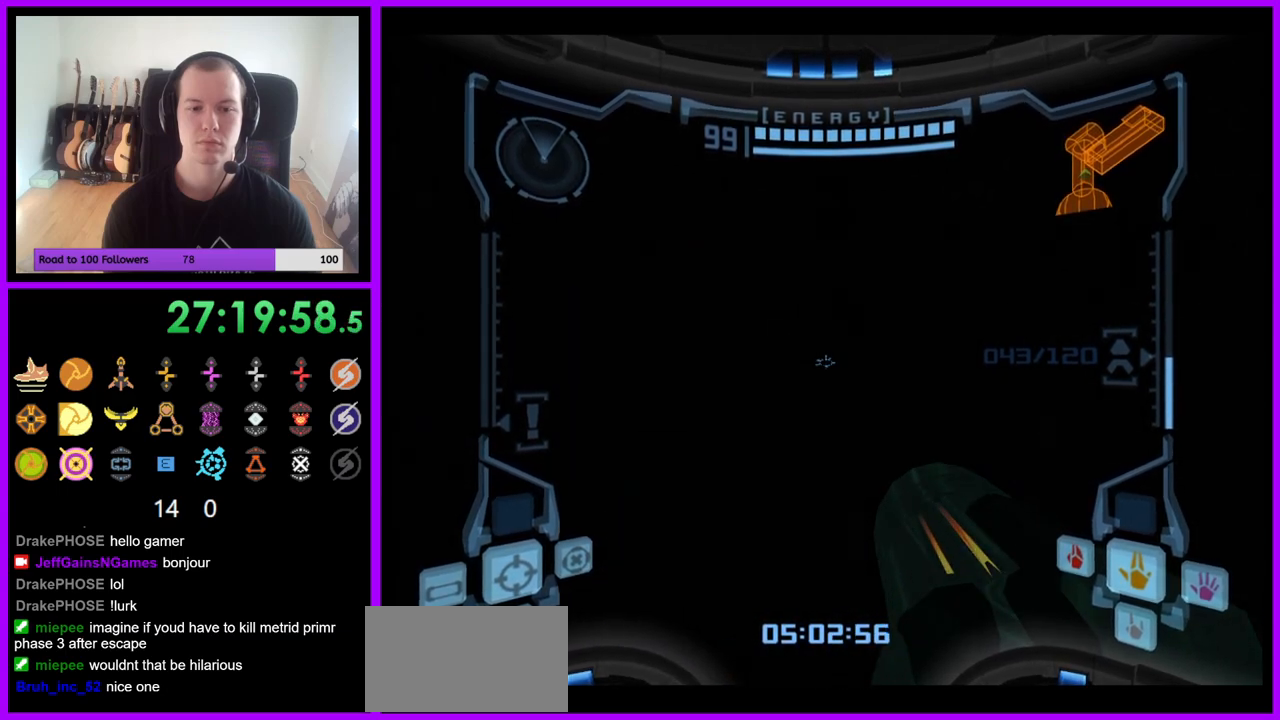
{"buttons": ["L1"], "left_stick": "center", "right_stick": "center", "events": [[233, "X", "down"], [317, "X", "up"]]}
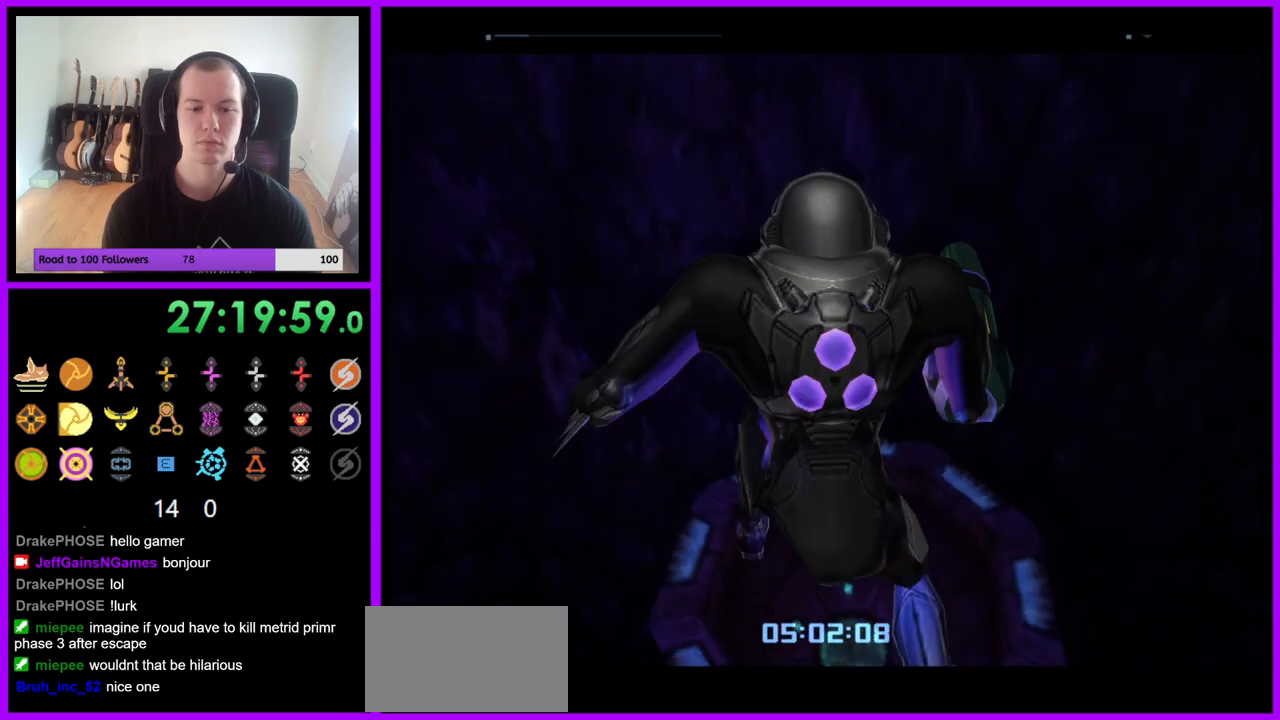
{"buttons": [], "left_stick": "center", "right_stick": "center", "events": [[250, "L1", "up"]]}
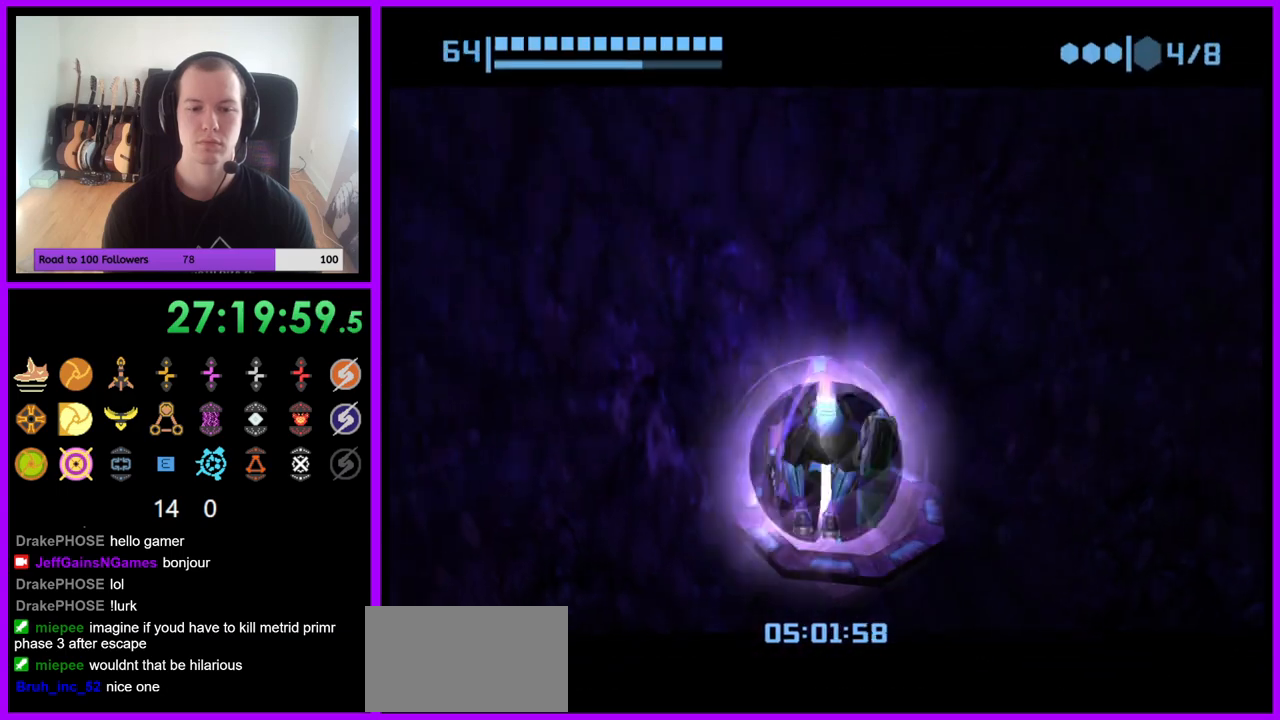
{"buttons": [], "left_stick": "center", "right_stick": "center", "events": [[317, "A", "down"], [400, "A", "up"]]}
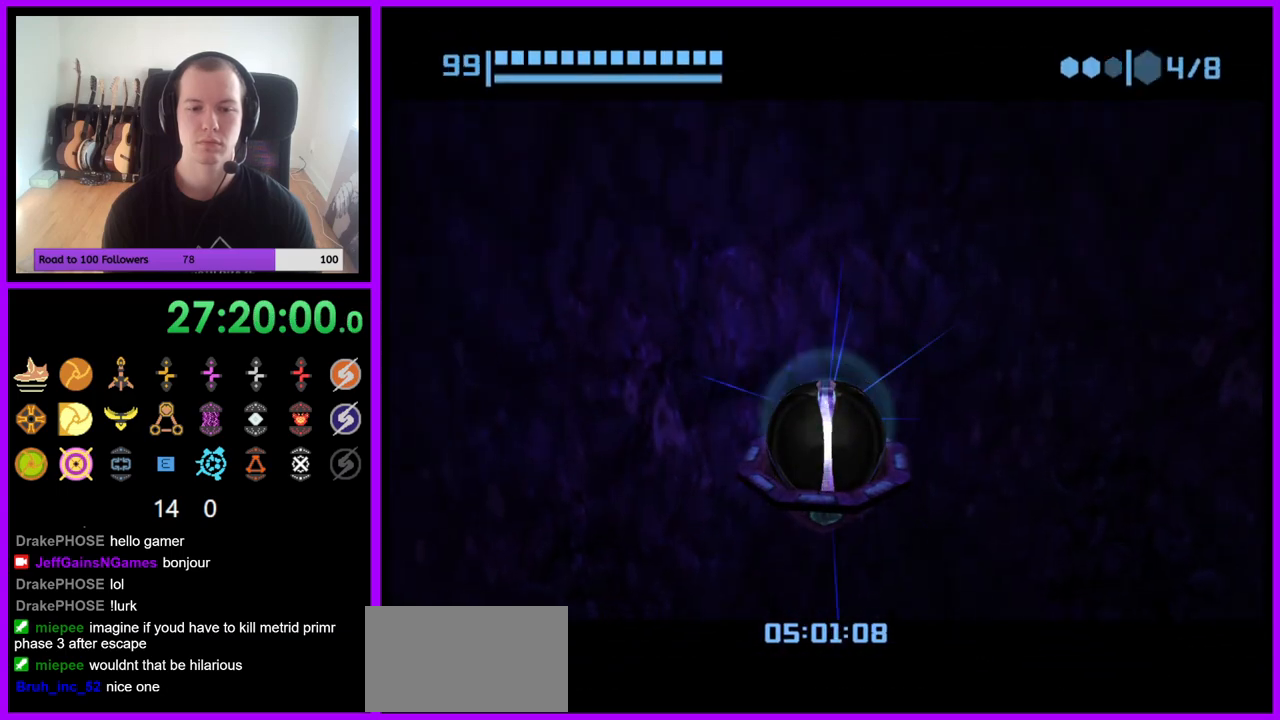
{"buttons": [], "left_stick": "center", "right_stick": "center", "events": []}
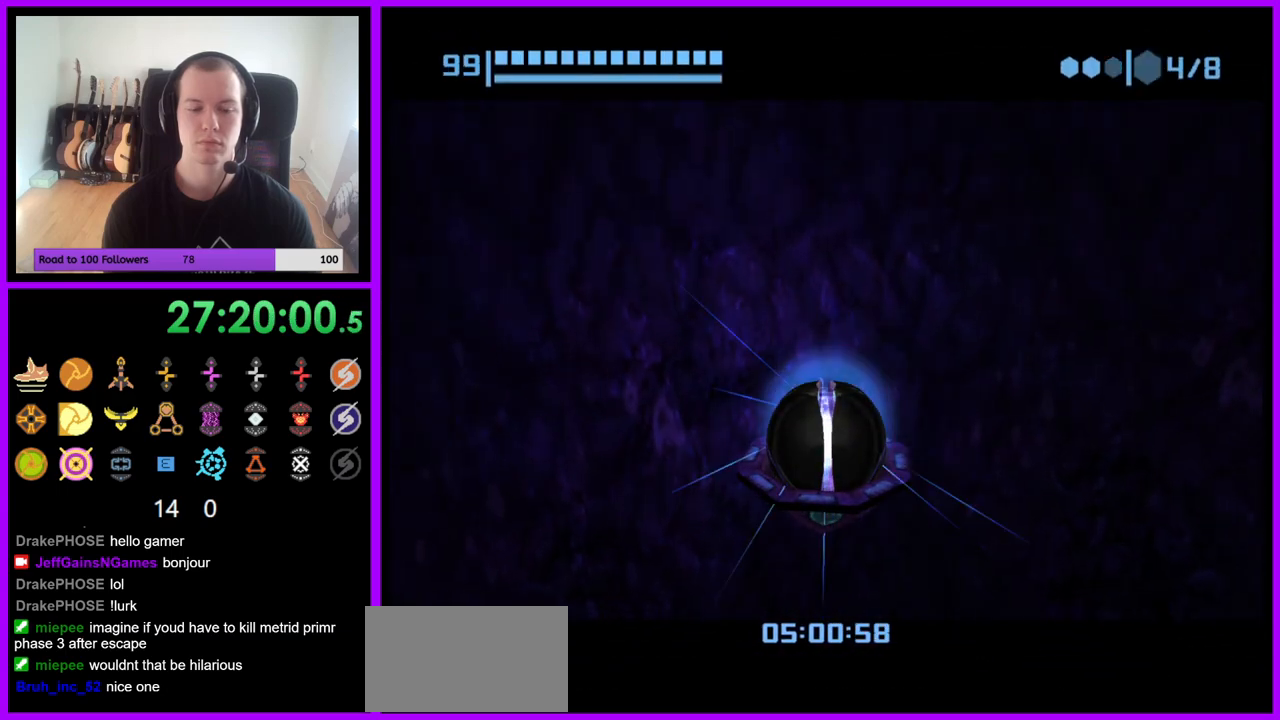
{"buttons": [], "left_stick": "center", "right_stick": "center", "events": []}
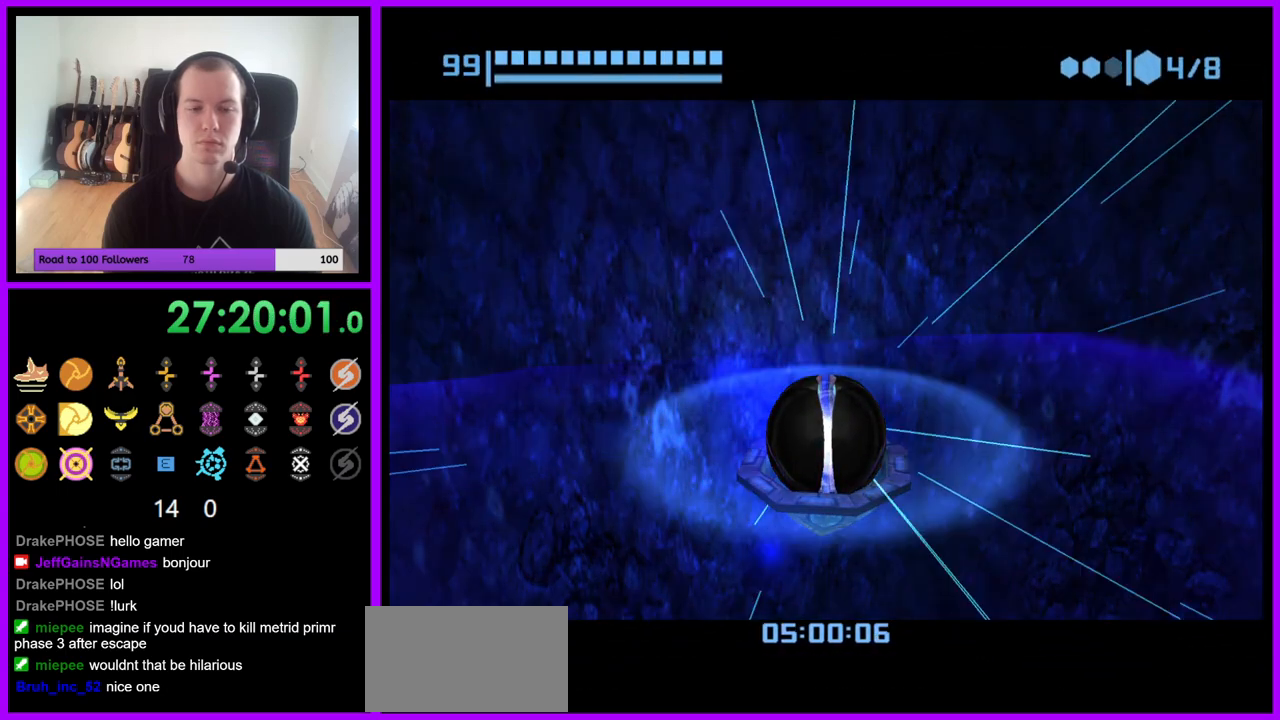
{"buttons": [], "left_stick": "down-right", "right_stick": "center", "events": [[300, "left_stick", "down-right"]]}
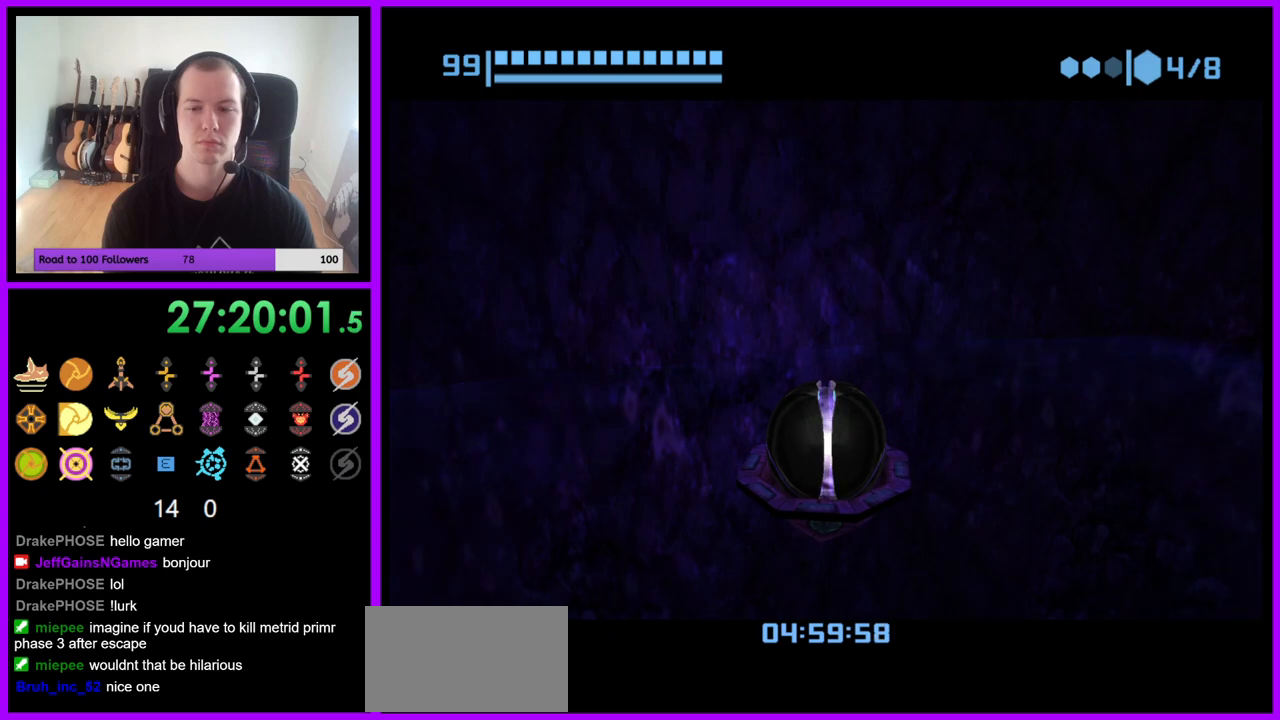
{"buttons": [], "left_stick": "down-right", "right_stick": "center", "events": []}
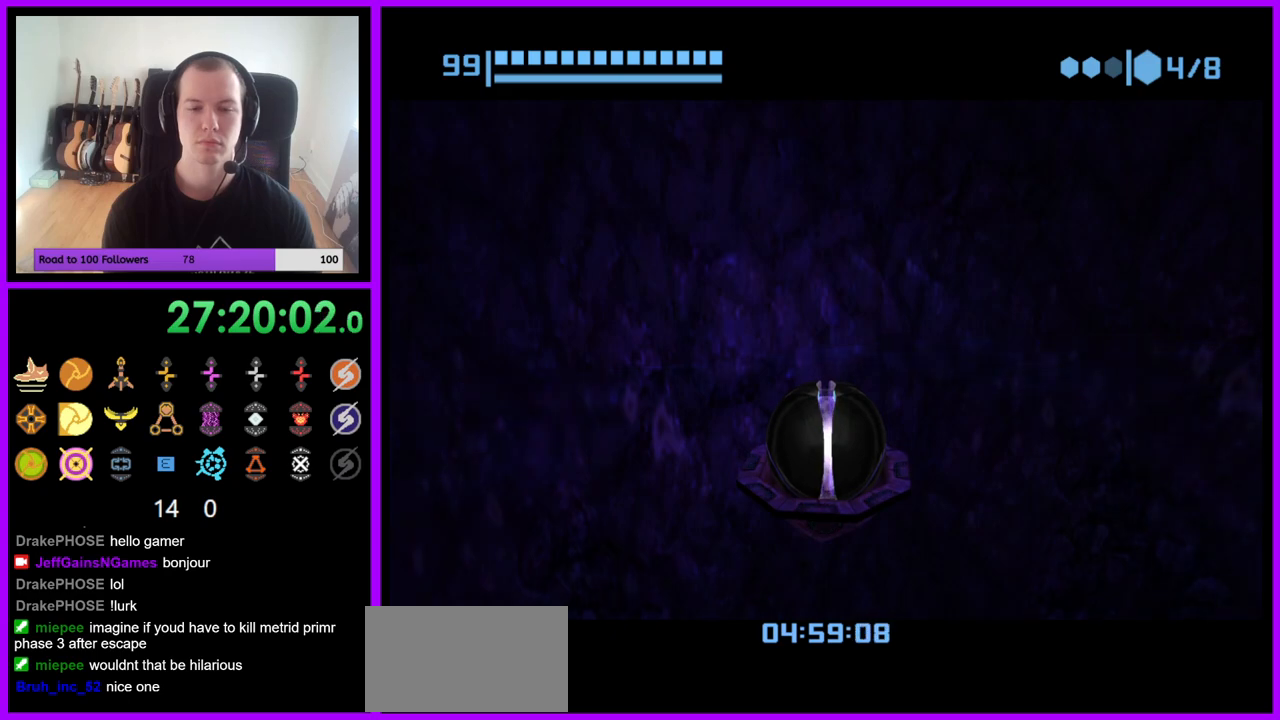
{"buttons": [], "left_stick": "down-right", "right_stick": "center", "events": []}
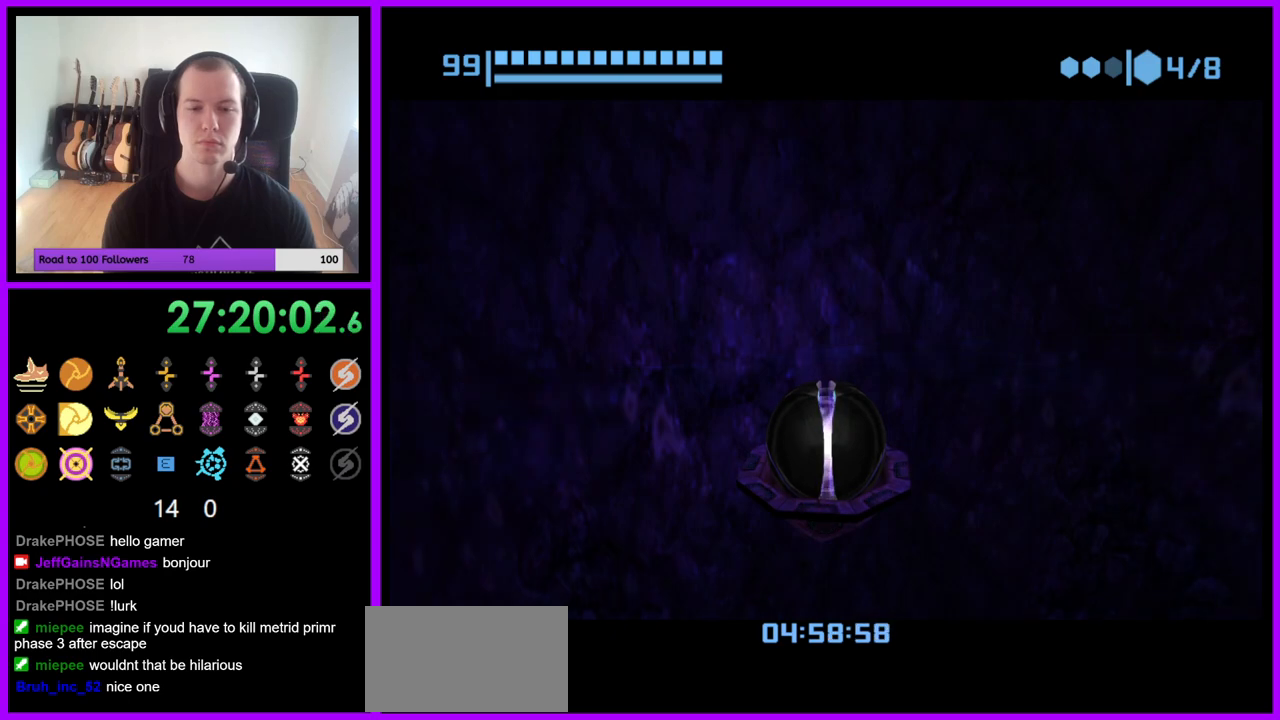
{"buttons": [], "left_stick": "down-right", "right_stick": "center", "events": []}
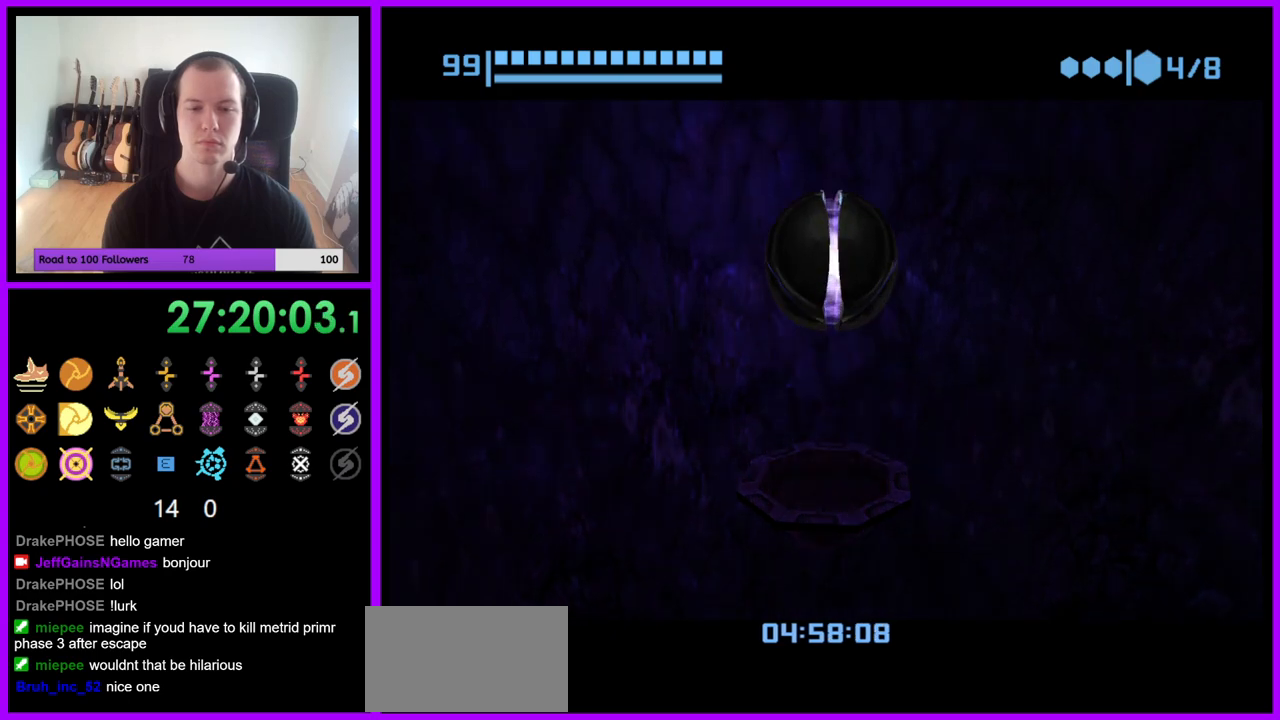
{"buttons": [], "left_stick": "down-right", "right_stick": "center", "events": []}
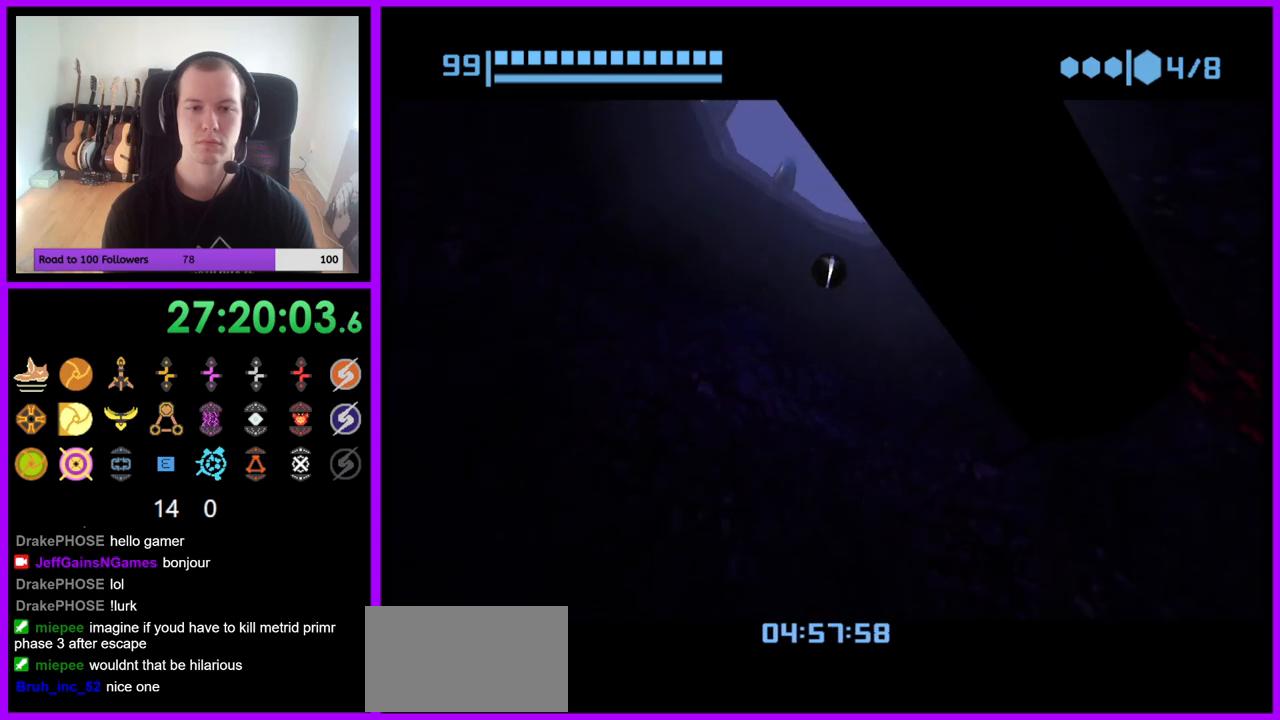
{"buttons": ["X"], "left_stick": "center", "right_stick": "center", "events": [[417, "left_stick", "center"], [450, "X", "down"]]}
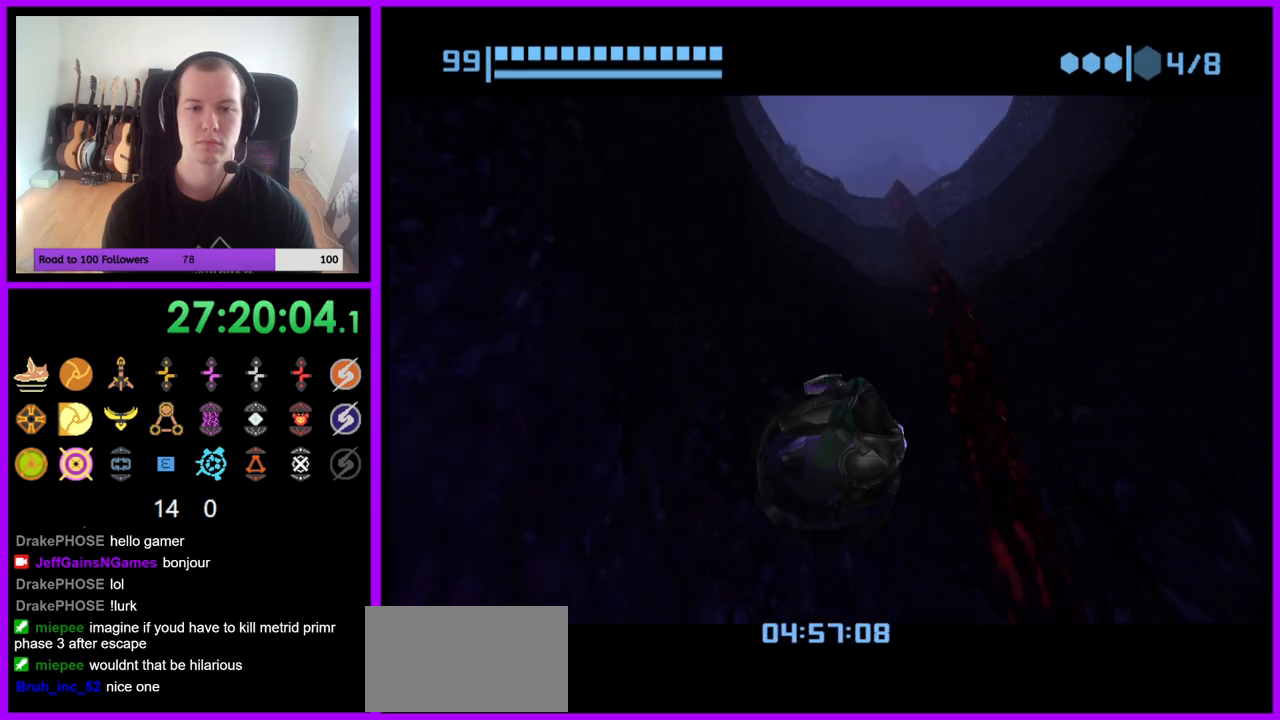
{"buttons": [], "left_stick": "center", "right_stick": "center", "events": [[33, "X", "up"]]}
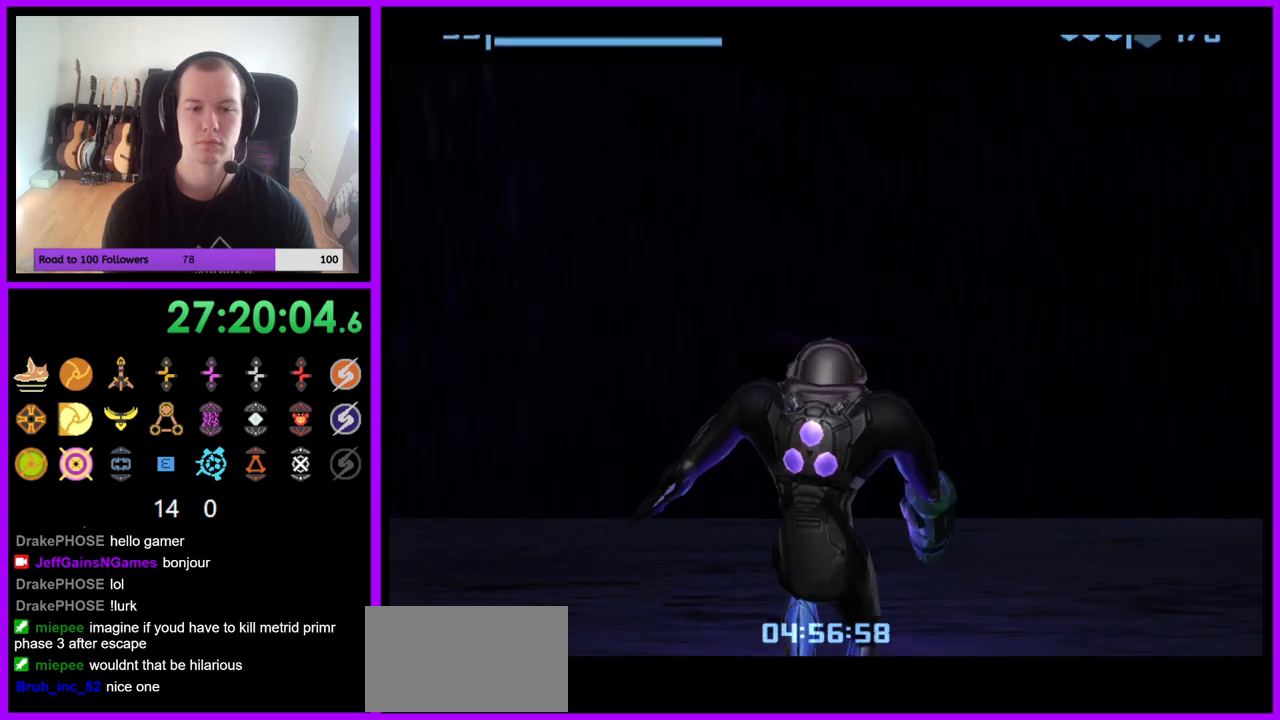
{"buttons": [], "left_stick": "left", "right_stick": "center", "events": [[300, "left_stick", "left"]]}
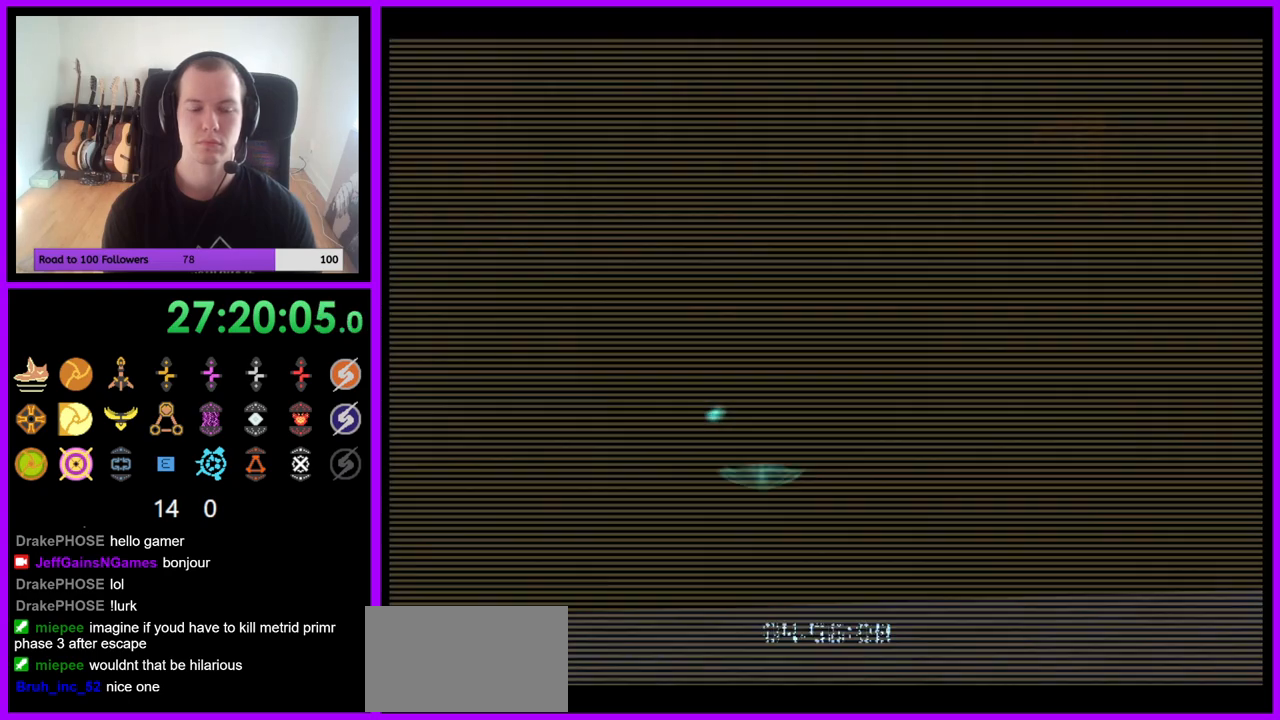
{"buttons": [], "left_stick": "left", "right_stick": "center", "events": []}
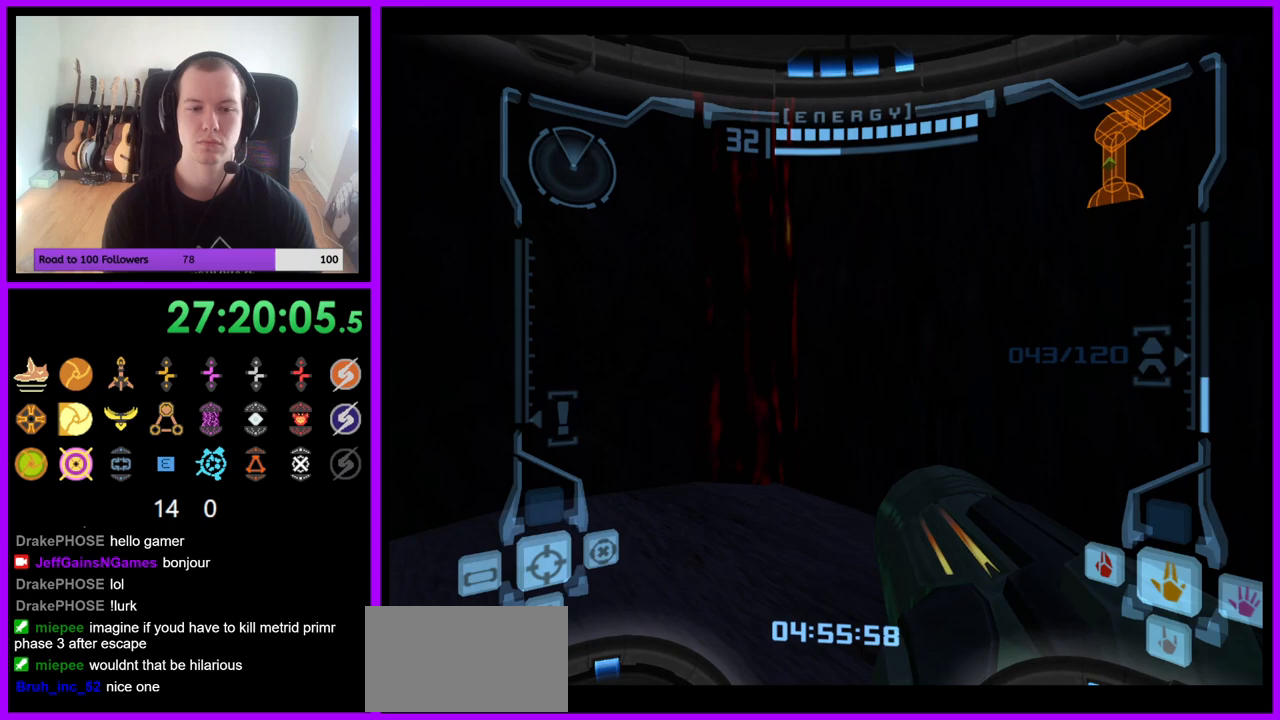
{"buttons": [], "left_stick": "right", "right_stick": "center", "events": [[150, "left_stick", "center"], [167, "Z", "down"], [250, "Z", "up"], [250, "left_stick", "right"]]}
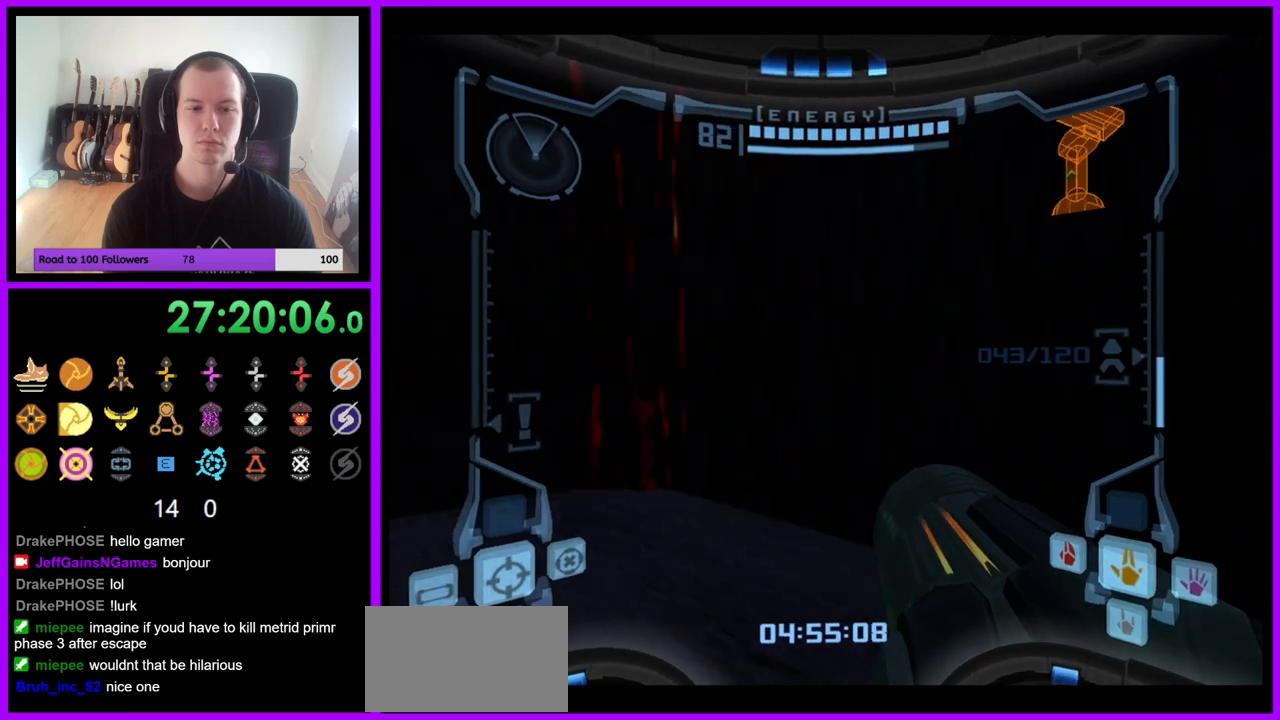
{"buttons": ["L1"], "left_stick": "up", "right_stick": "center", "events": [[233, "left_stick", "center"], [300, "B", "down"], [383, "B", "up"], [450, "L1", "down"], [450, "left_stick", "up"]]}
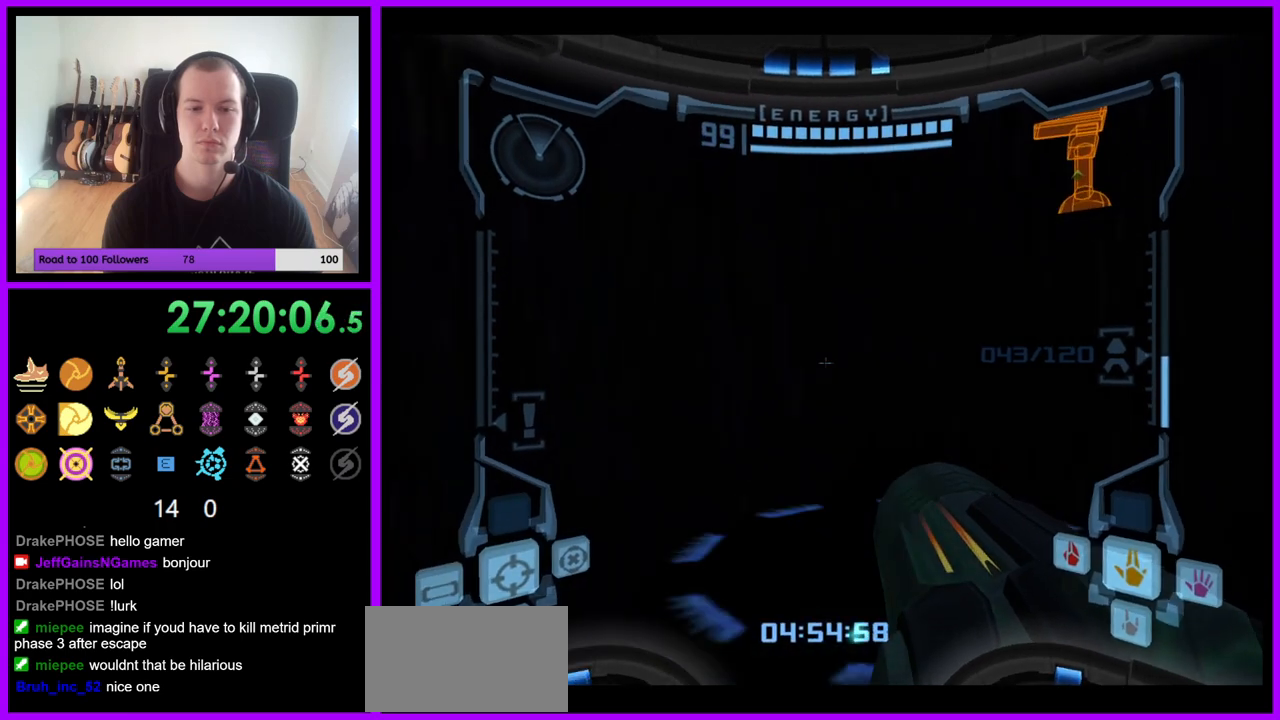
{"buttons": ["L1"], "left_stick": "center", "right_stick": "center", "events": [[17, "left_stick", "up-right"], [233, "left_stick", "center"], [383, "left_stick", "up"], [500, "left_stick", "center"]]}
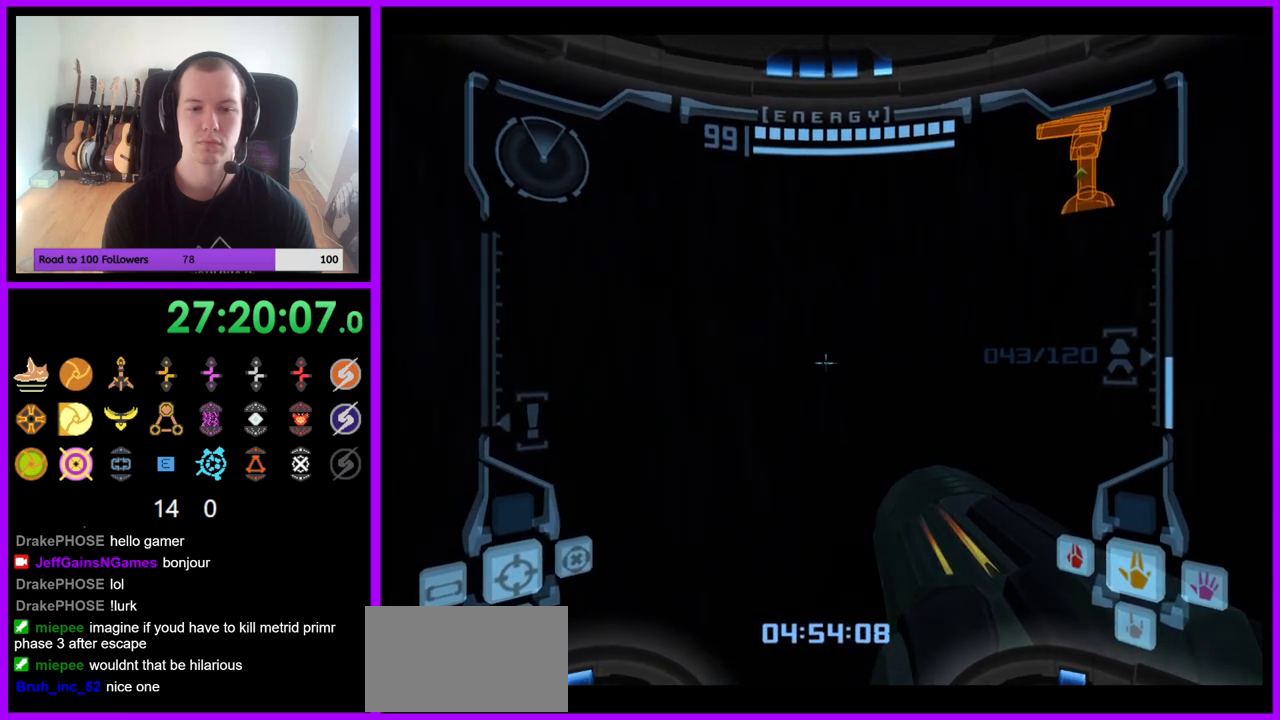
{"buttons": ["L1"], "left_stick": "center", "right_stick": "center", "events": [[367, "X", "down"], [450, "X", "up"]]}
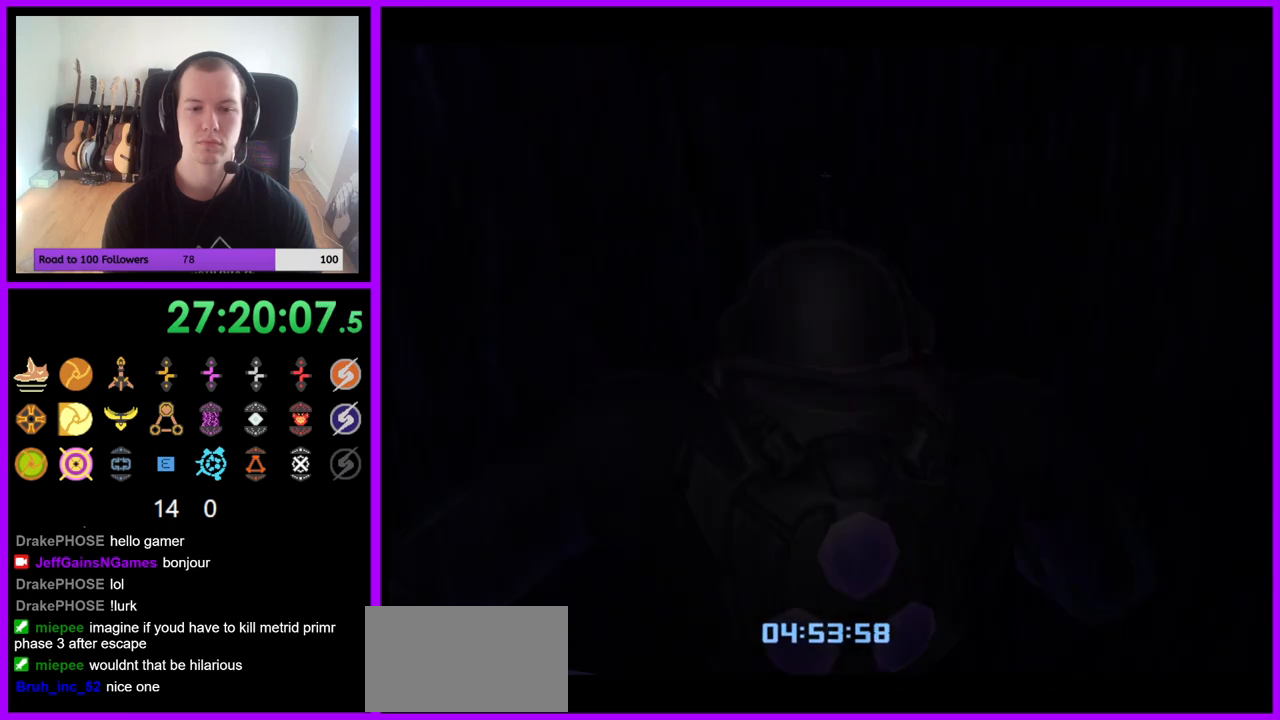
{"buttons": [], "left_stick": "center", "right_stick": "center", "events": [[117, "L1", "up"]]}
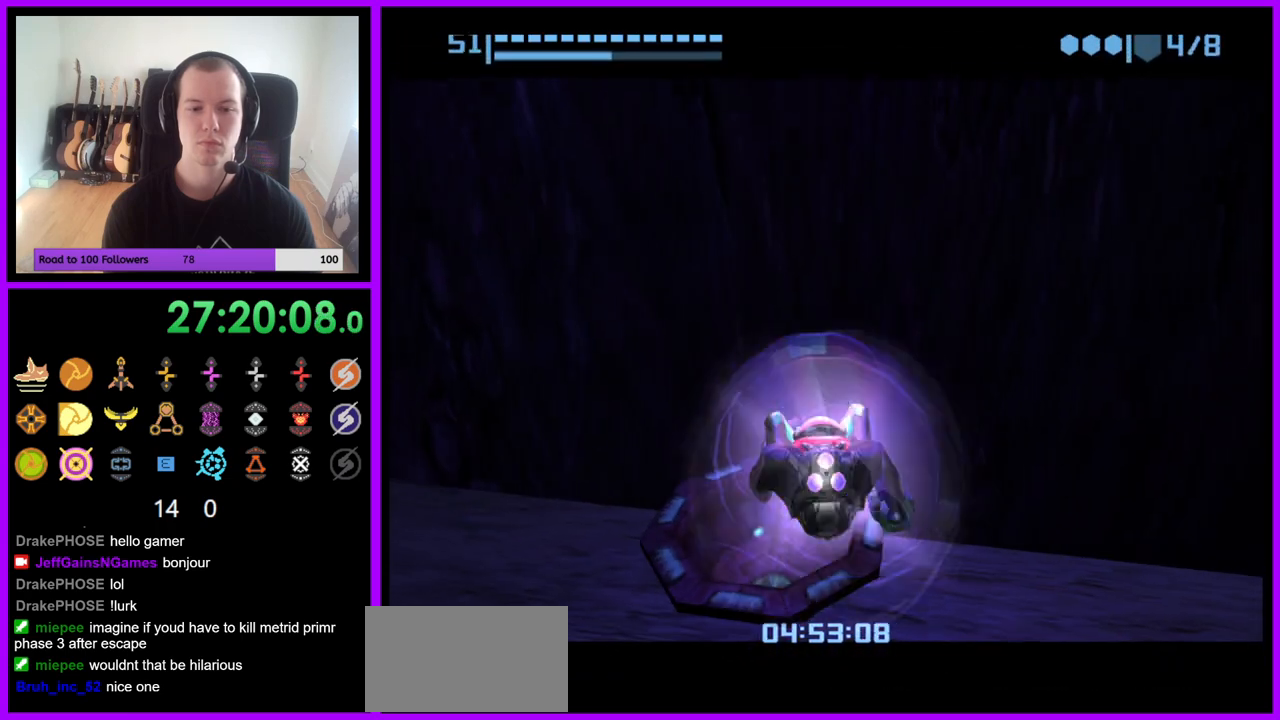
{"buttons": ["A"], "left_stick": "center", "right_stick": "center", "events": [[183, "left_stick", "left"], [417, "left_stick", "center"], [500, "A", "down"]]}
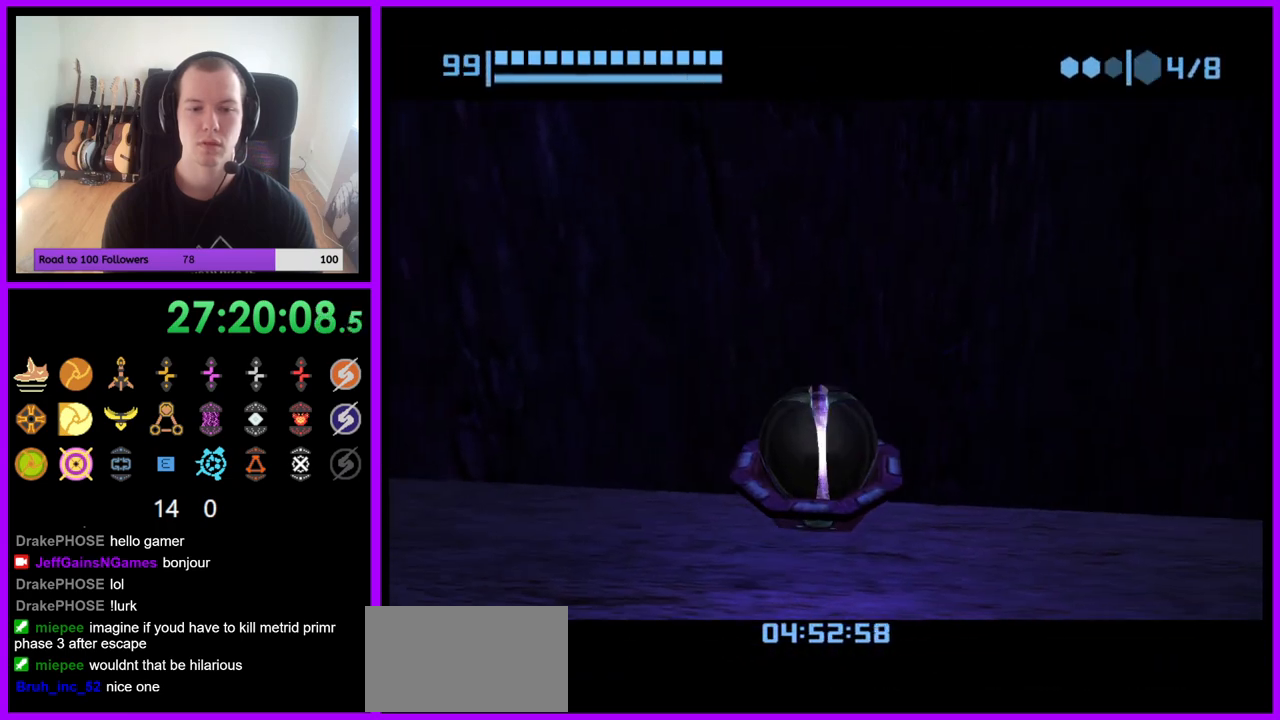
{"buttons": [], "left_stick": "center", "right_stick": "center", "events": [[117, "A", "up"]]}
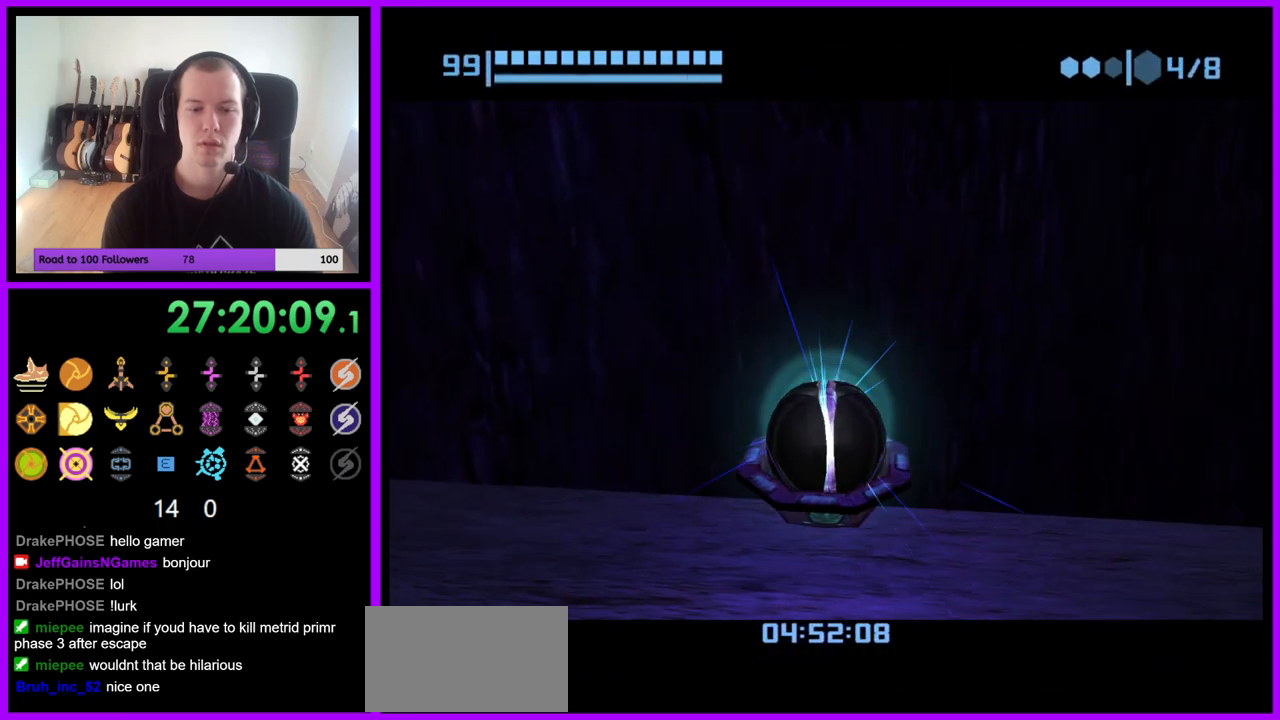
{"buttons": [], "left_stick": "center", "right_stick": "center", "events": []}
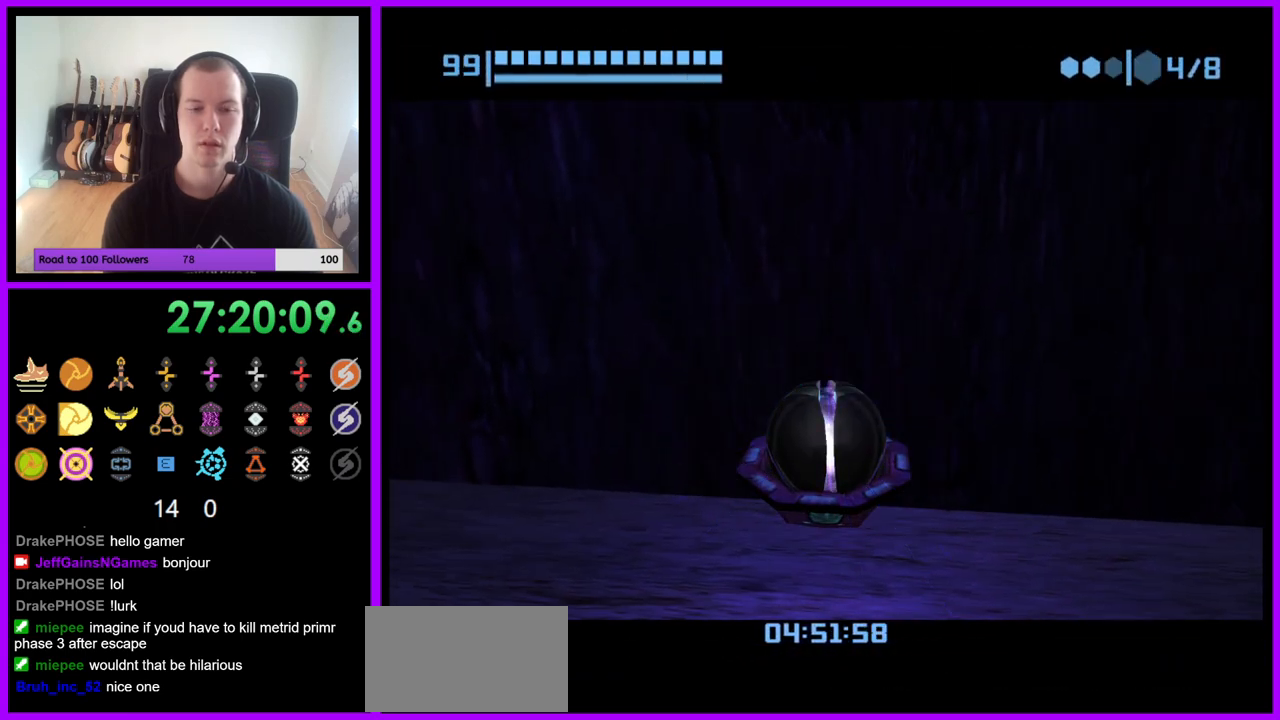
{"buttons": [], "left_stick": "center", "right_stick": "center", "events": []}
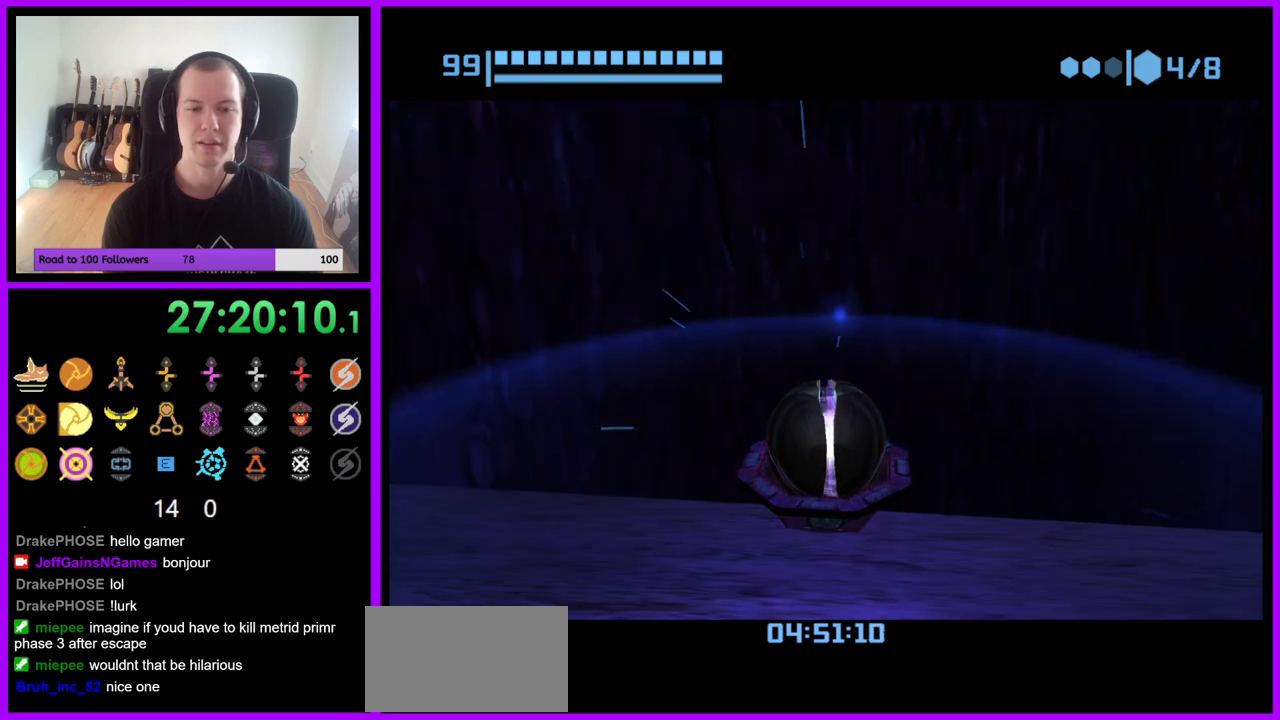
{"buttons": [], "left_stick": "center", "right_stick": "center", "events": []}
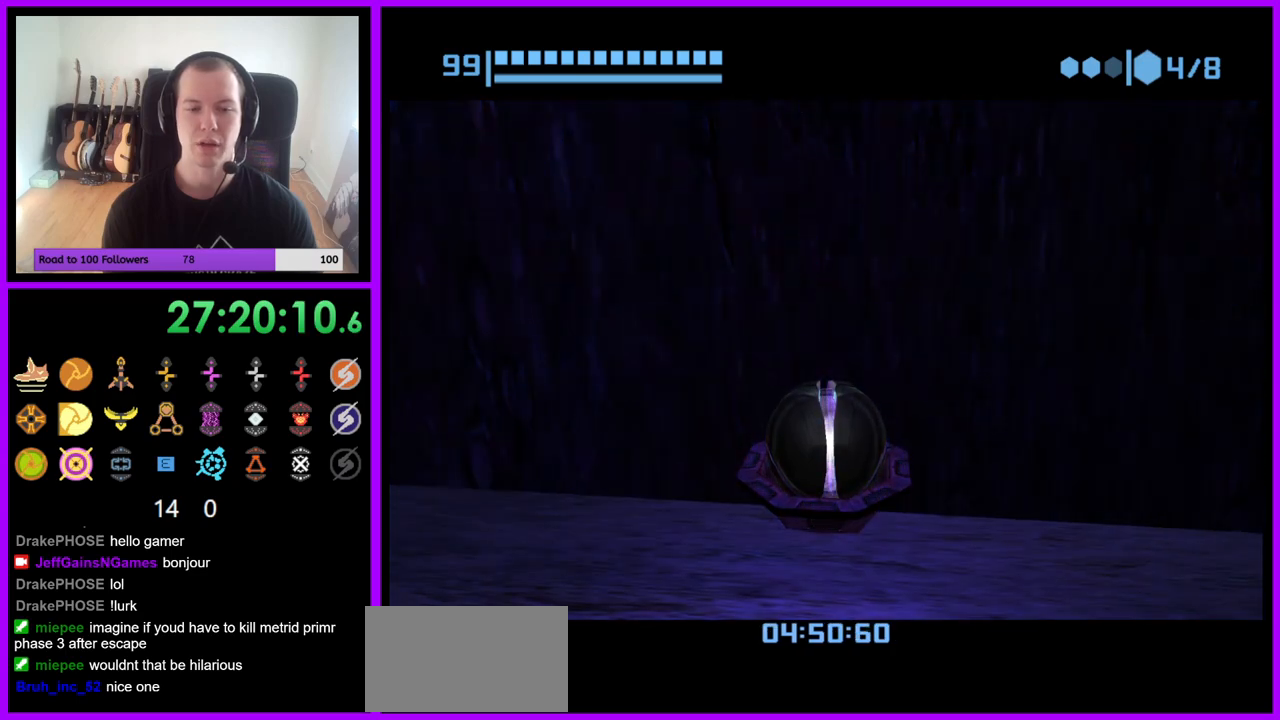
{"buttons": [], "left_stick": "center", "right_stick": "center", "events": []}
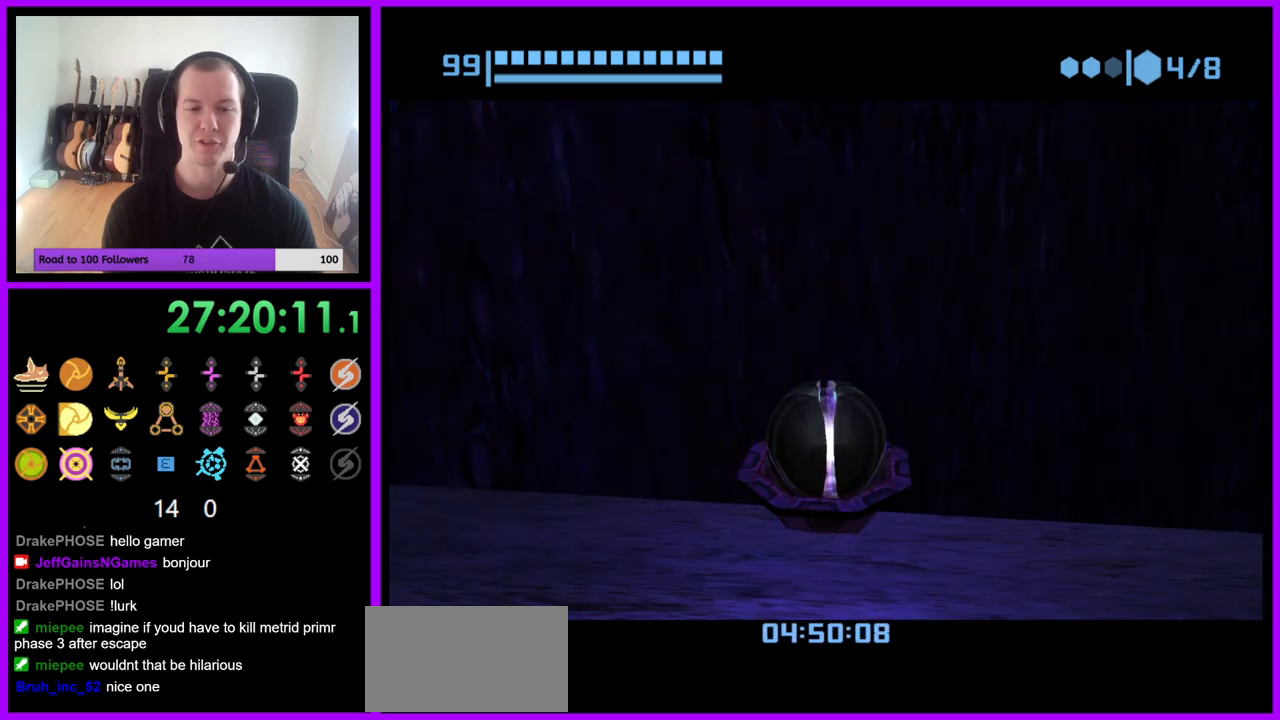
{"buttons": [], "left_stick": "center", "right_stick": "center", "events": []}
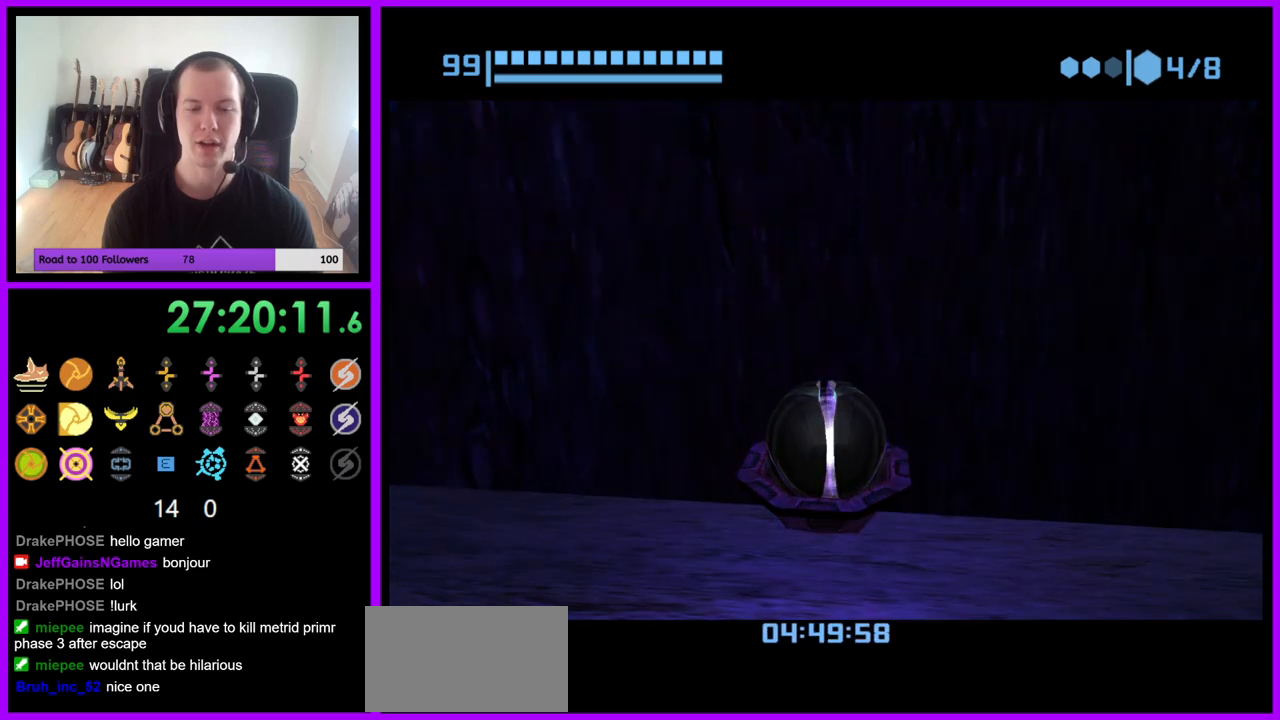
{"buttons": [], "left_stick": "center", "right_stick": "center", "events": []}
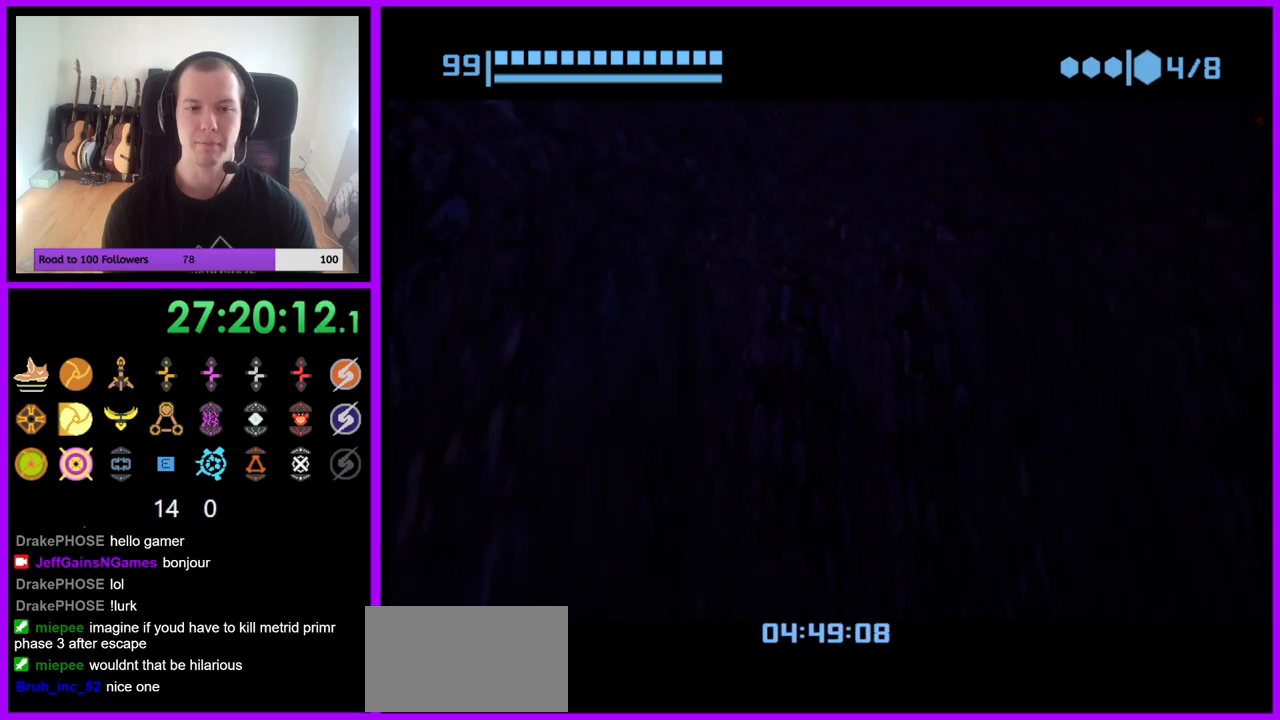
{"buttons": [], "left_stick": "center", "right_stick": "center", "events": []}
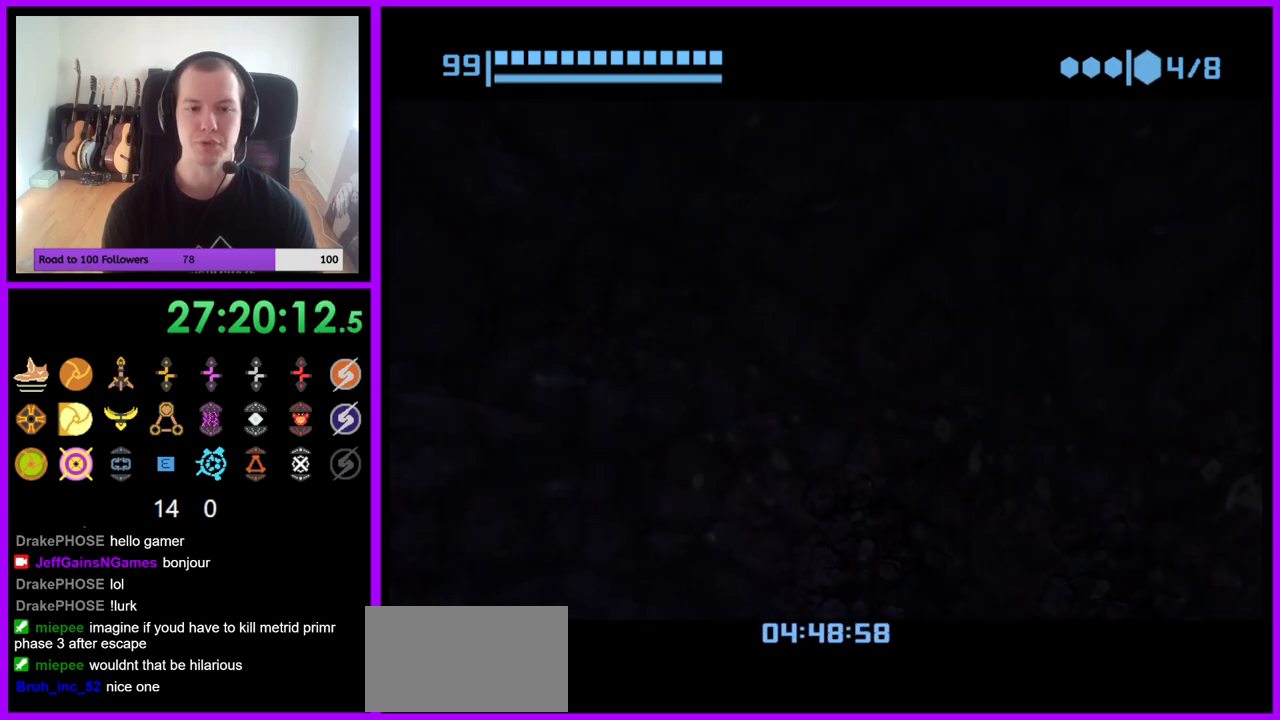
{"buttons": [], "left_stick": "up", "right_stick": "center", "events": [[500, "left_stick", "up"]]}